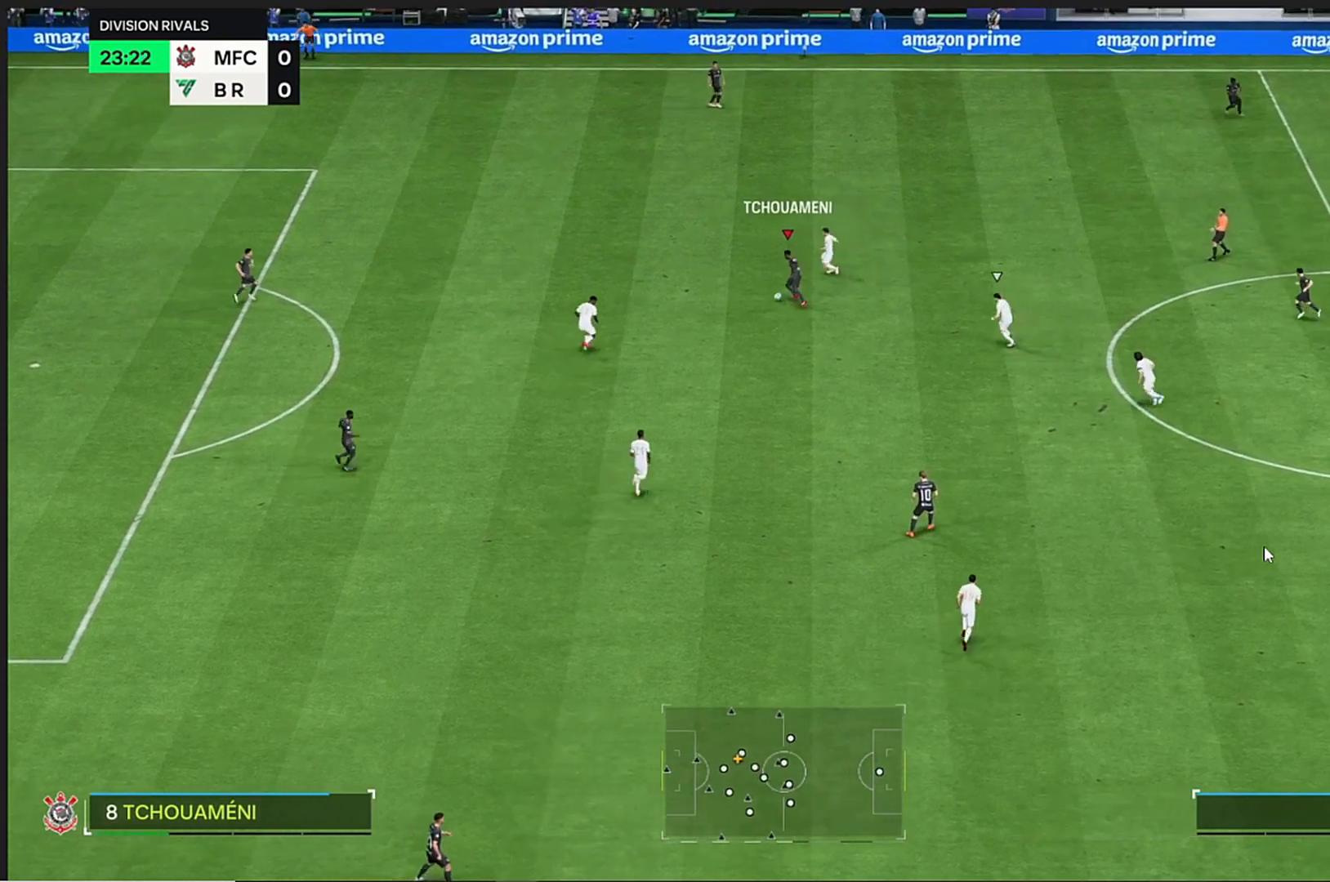
Gameplay with a controller (PlayStation layout); each line is a JSON object with the inputs held at the frame after it. "events" lists button and stick changes between this image and that frame as [ms after this image, input, new state], when the widget could be followed in between. Not read: HOME L3 R3.
{"buttons": [], "left_stick": "left", "right_stick": "center", "events": []}
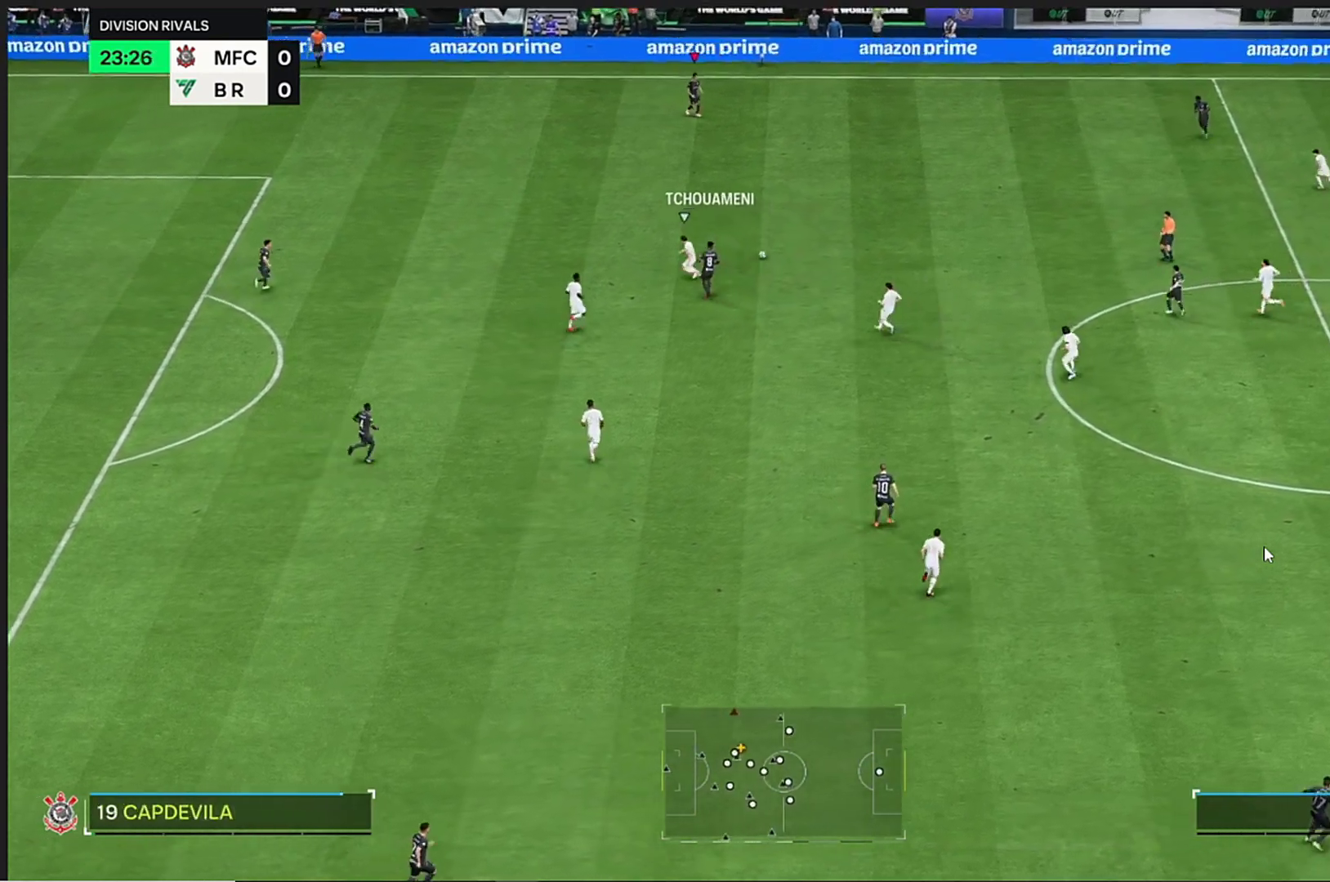
{"buttons": ["R2"], "left_stick": "down-right", "right_stick": "center", "events": [[133, "left_stick", "up-left"], [267, "left_stick", "down-right"], [433, "R2", "down"]]}
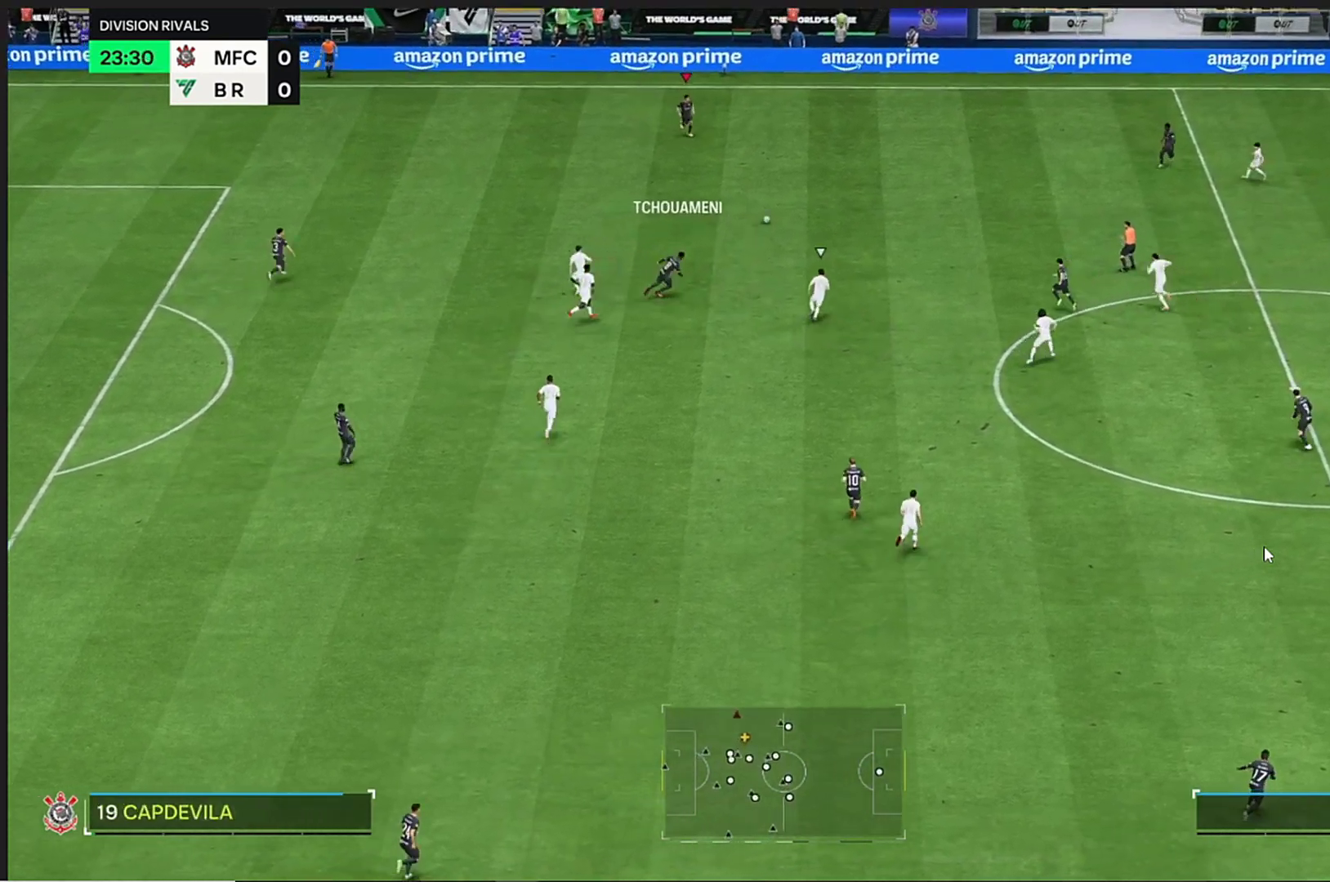
{"buttons": ["R2"], "left_stick": "down-right", "right_stick": "center", "events": []}
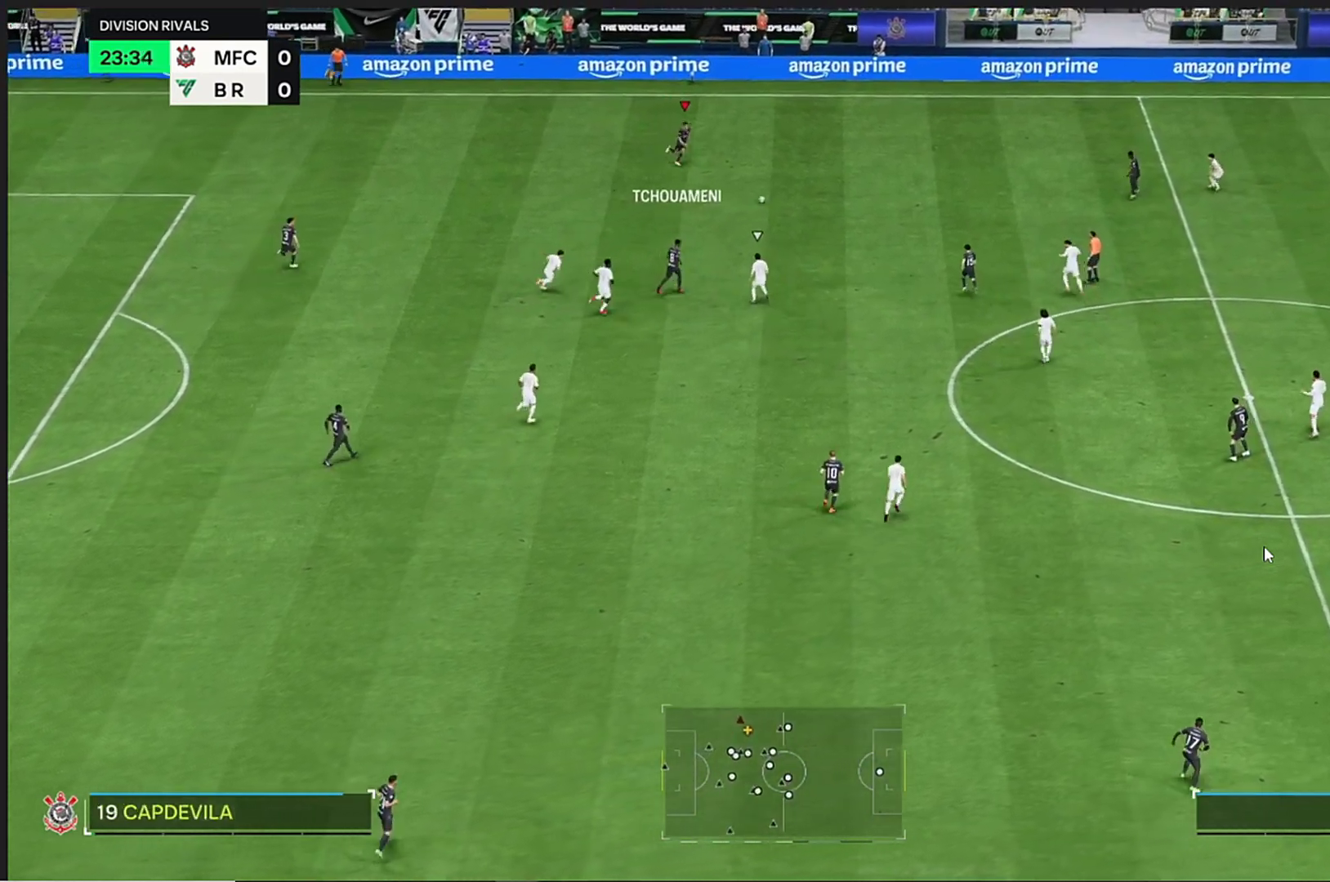
{"buttons": ["R2"], "left_stick": "down-right", "right_stick": "center", "events": []}
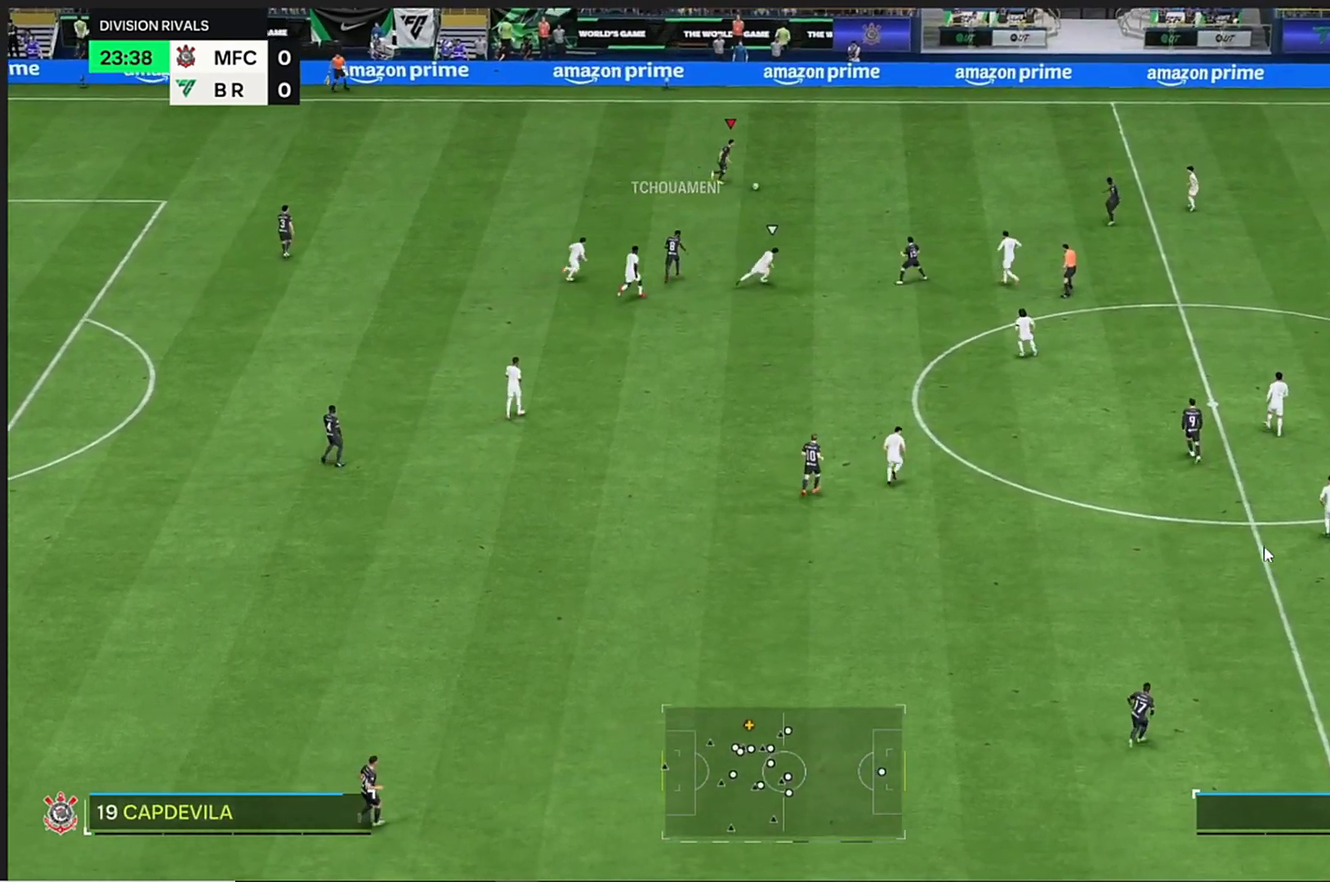
{"buttons": ["R2"], "left_stick": "down-right", "right_stick": "center", "events": []}
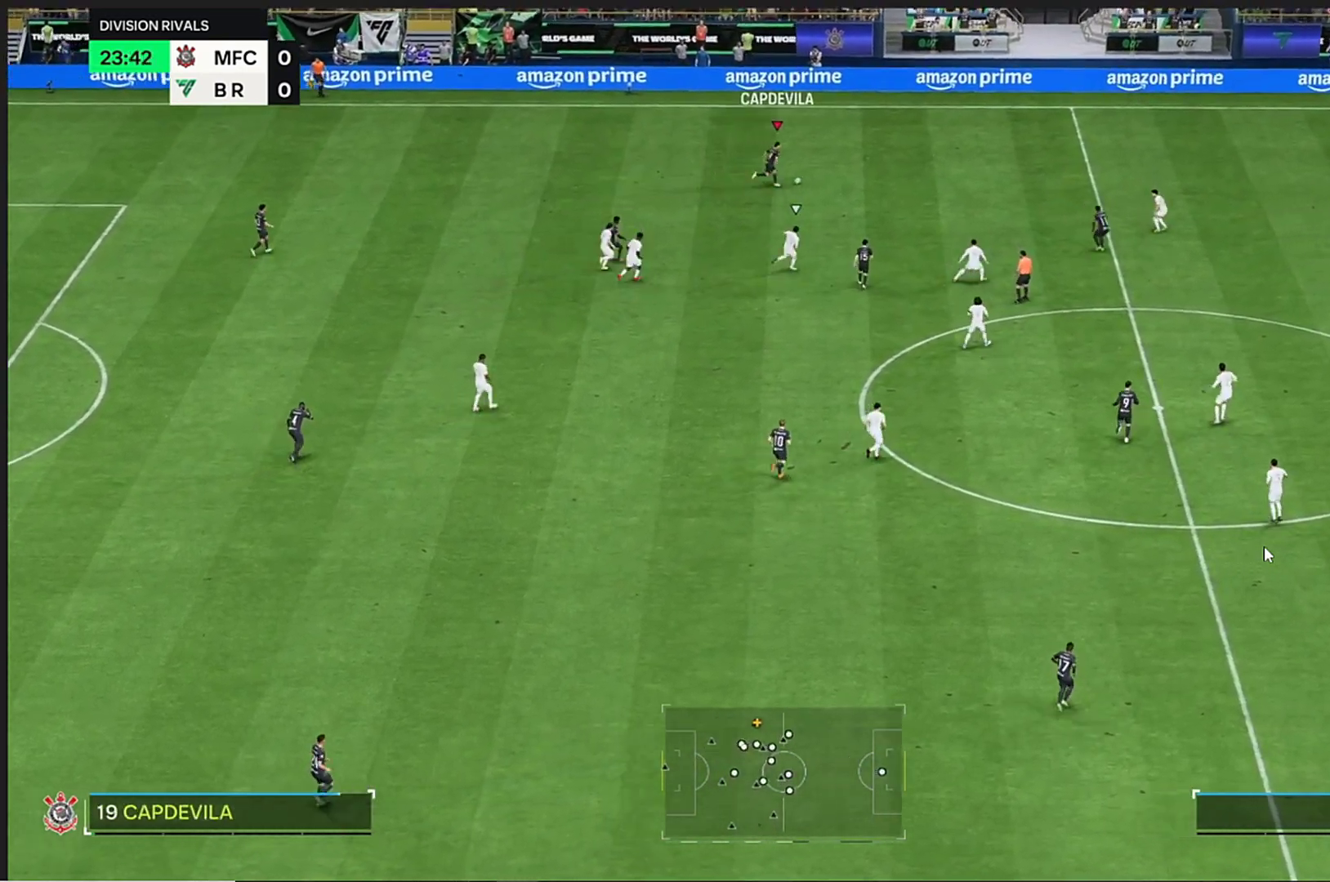
{"buttons": ["R2"], "left_stick": "down-right", "right_stick": "center", "events": []}
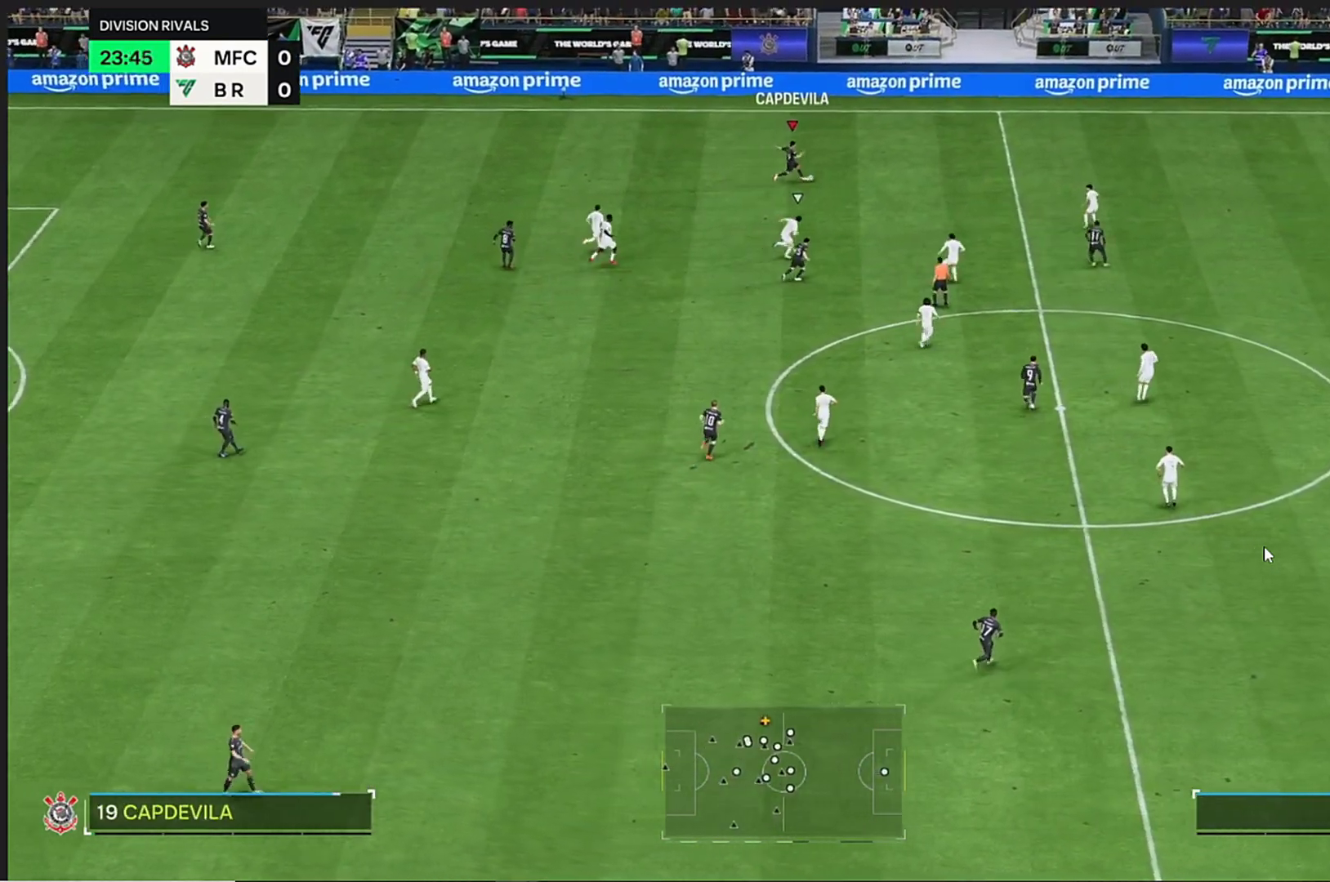
{"buttons": ["R2"], "left_stick": "down-right", "right_stick": "center", "events": []}
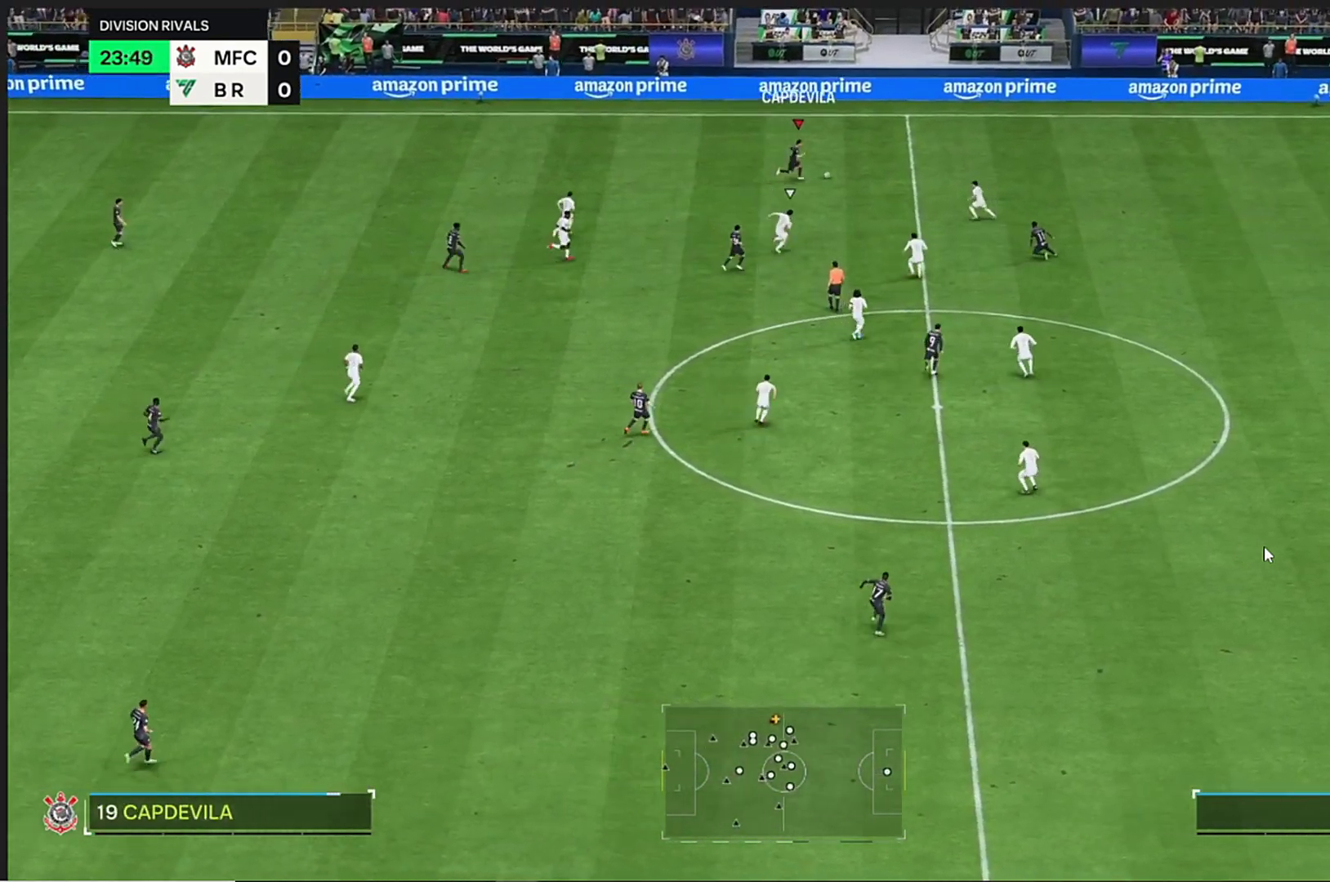
{"buttons": [], "left_stick": "up-left", "right_stick": "center", "events": [[133, "R2", "up"], [400, "left_stick", "up-left"]]}
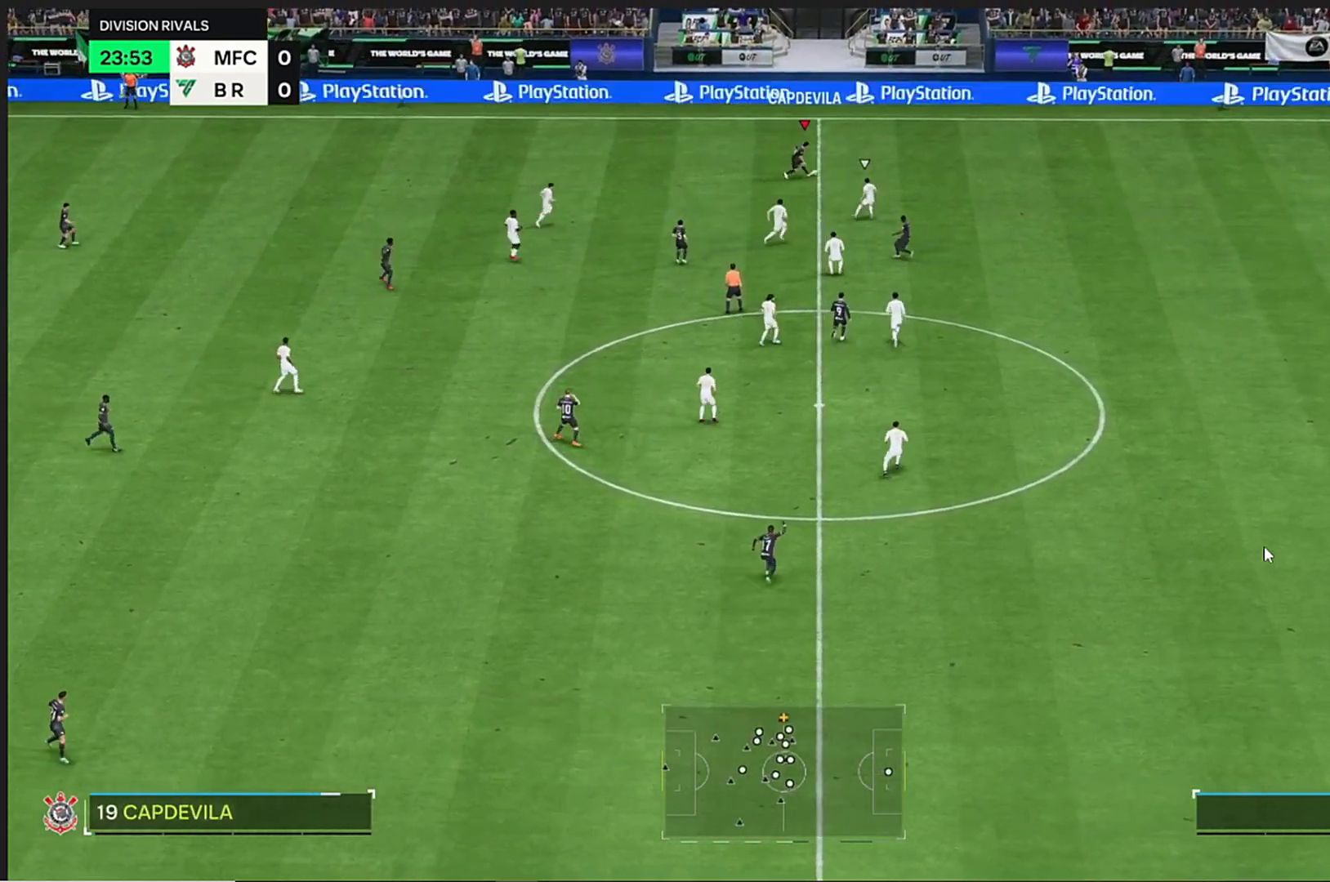
{"buttons": [], "left_stick": "center", "right_stick": "center", "events": [[33, "left_stick", "center"]]}
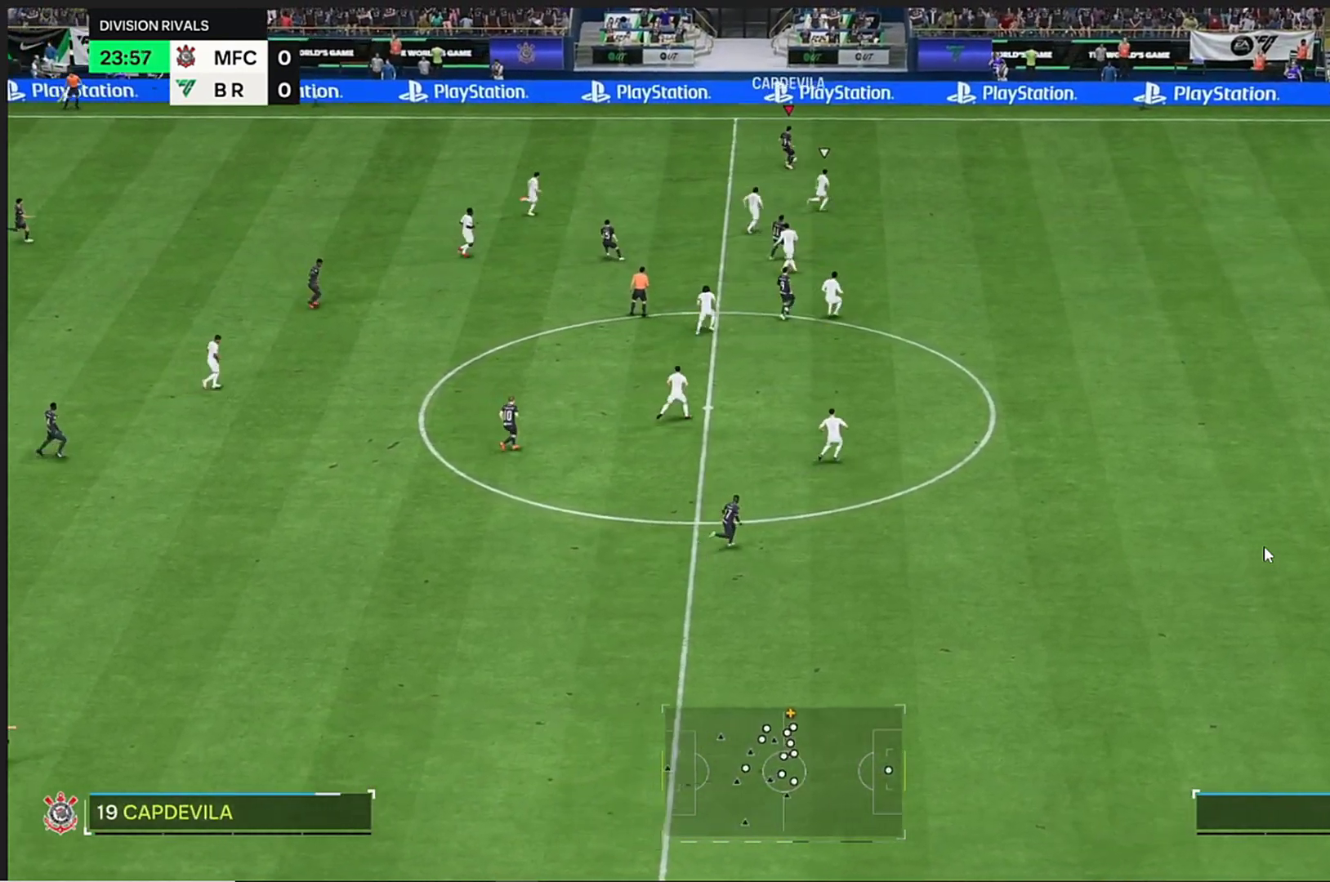
{"buttons": [], "left_stick": "down-right", "right_stick": "center", "events": [[500, "left_stick", "down-right"]]}
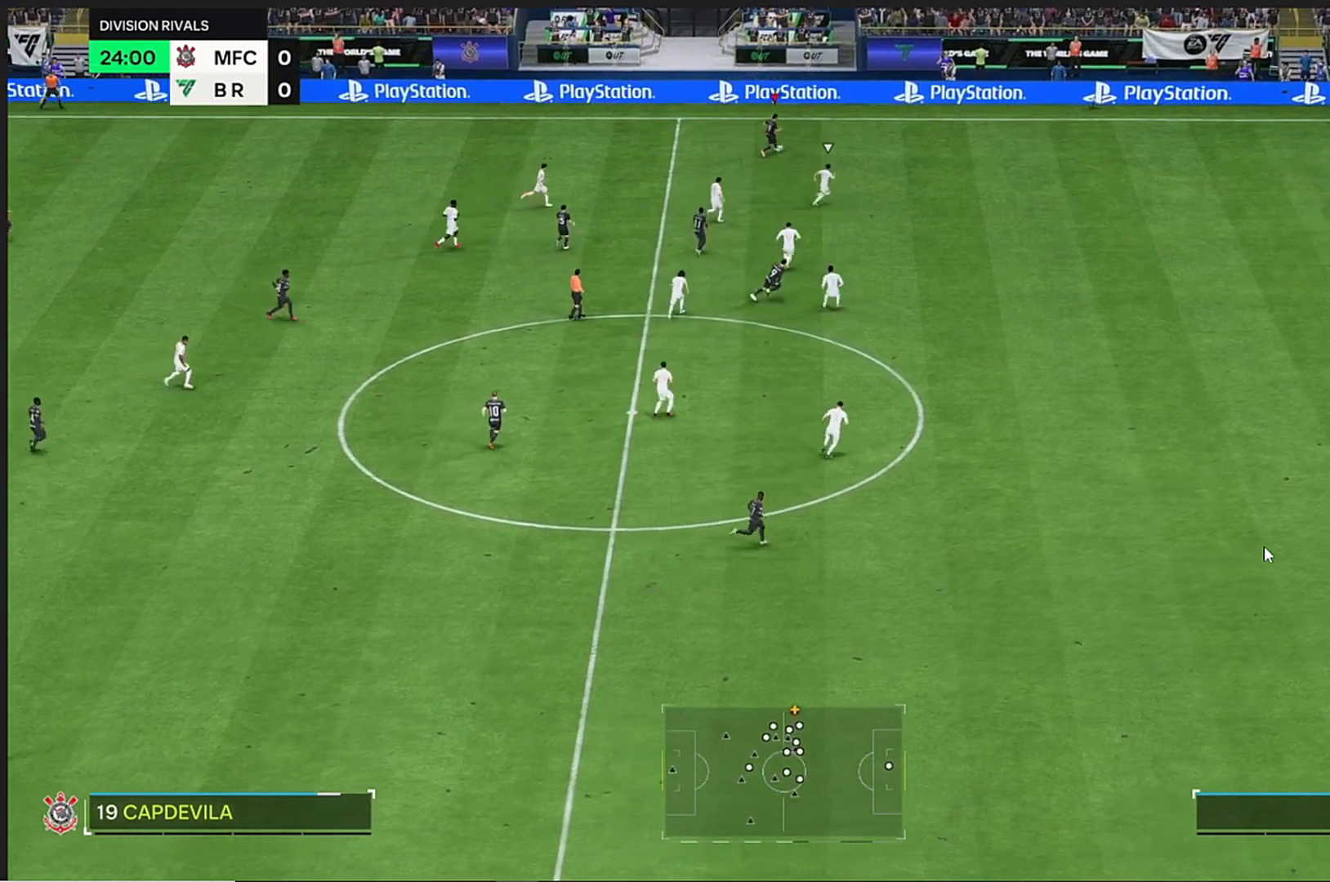
{"buttons": [], "left_stick": "down", "right_stick": "center", "events": [[33, "left_stick", "down"]]}
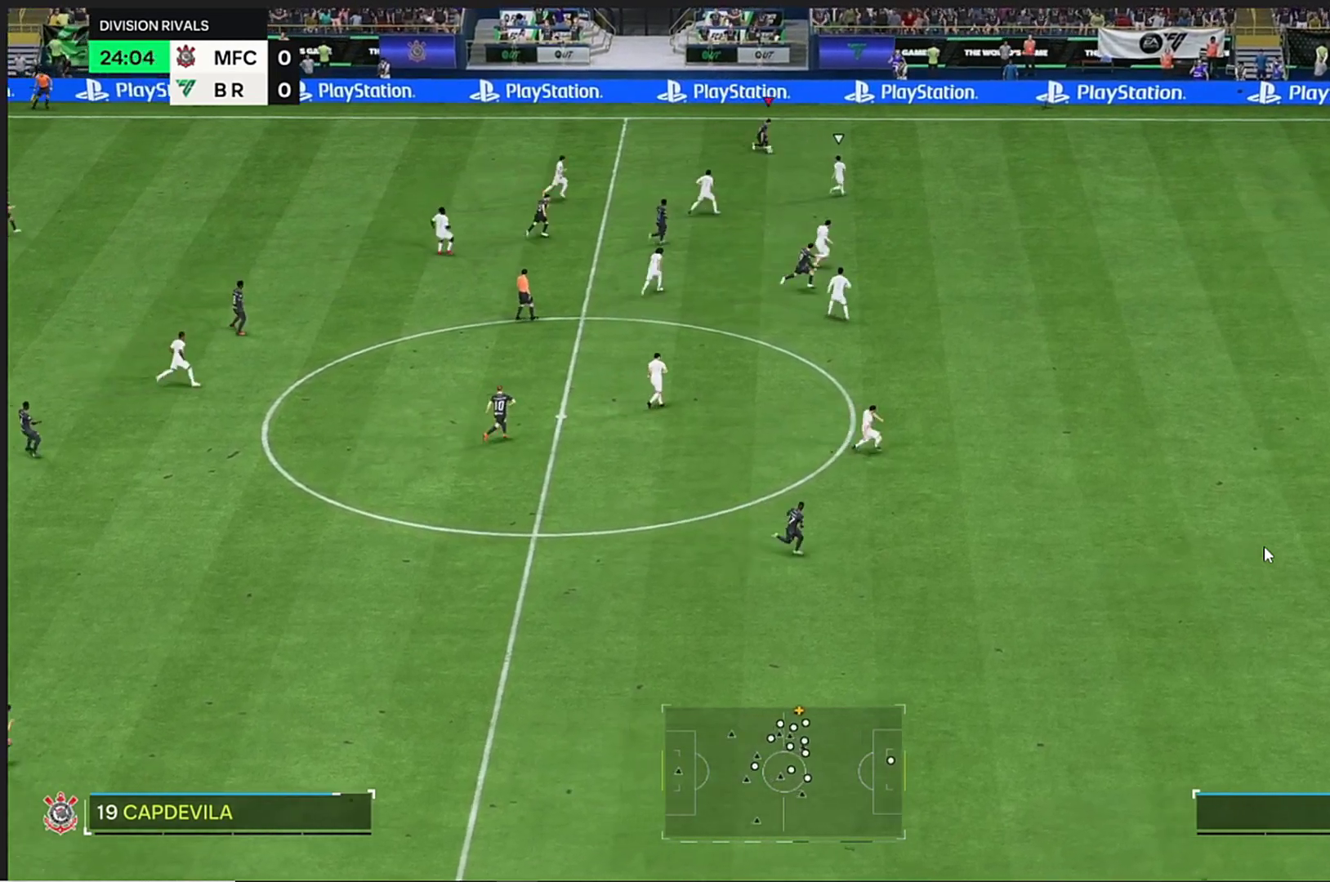
{"buttons": [], "left_stick": "center", "right_stick": "center", "events": [[267, "left_stick", "center"]]}